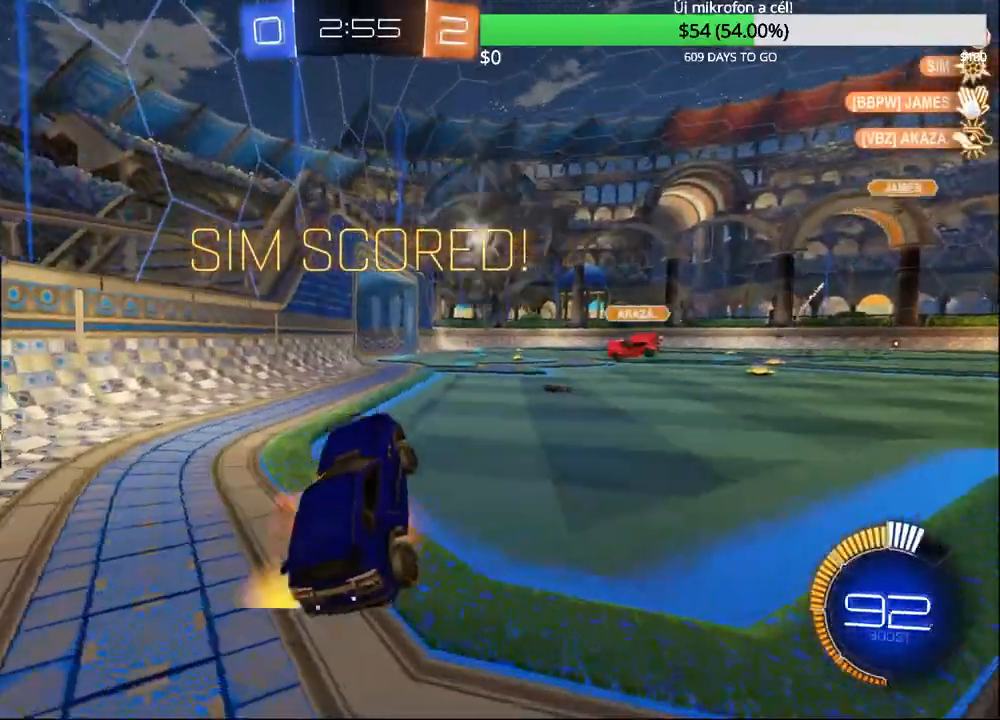
Gameplay with a controller (PlayStation layout); each line is a JSON object with the inputs held at the frame after it. "events" lists button and stick changes between this image and that frame as [ms after this image, input, new state], when the widget could be followed in between.
{"buttons": ["CIRCLE"], "left_stick": "left", "right_stick": "center", "events": [[100, "CROSS", "up"], [100, "left_stick", "center"], [350, "left_stick", "left"]]}
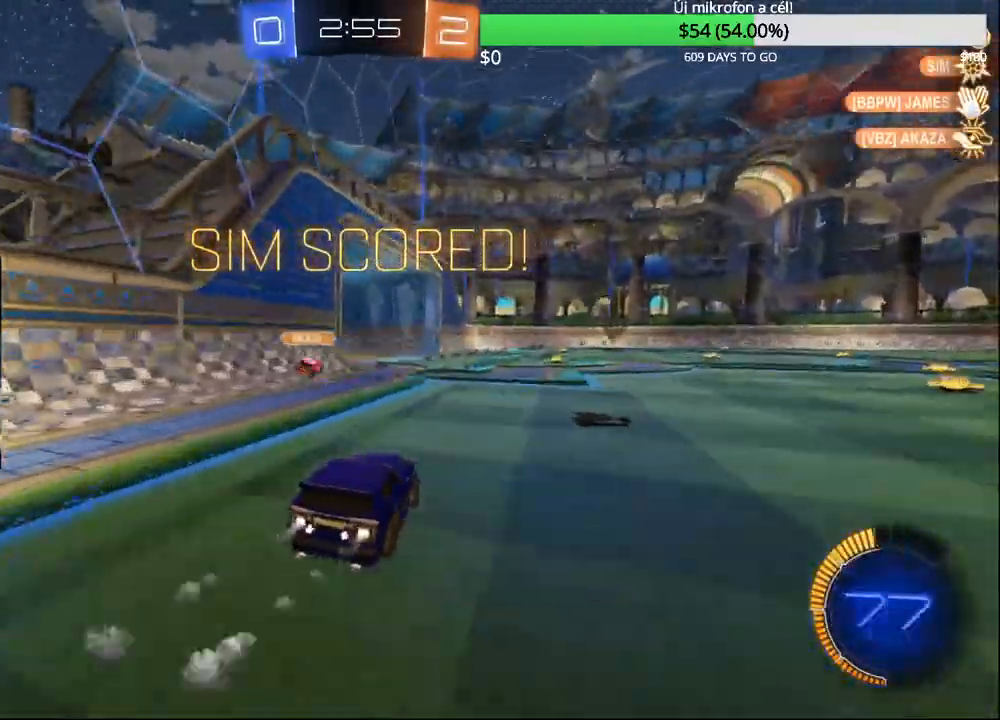
{"buttons": ["CIRCLE", "R2"], "left_stick": "down-right", "right_stick": "center", "events": [[67, "CROSS", "down"], [100, "left_stick", "up"], [150, "CROSS", "up"], [217, "CROSS", "down"], [217, "R2", "down"], [250, "left_stick", "down-right"], [317, "CROSS", "up"]]}
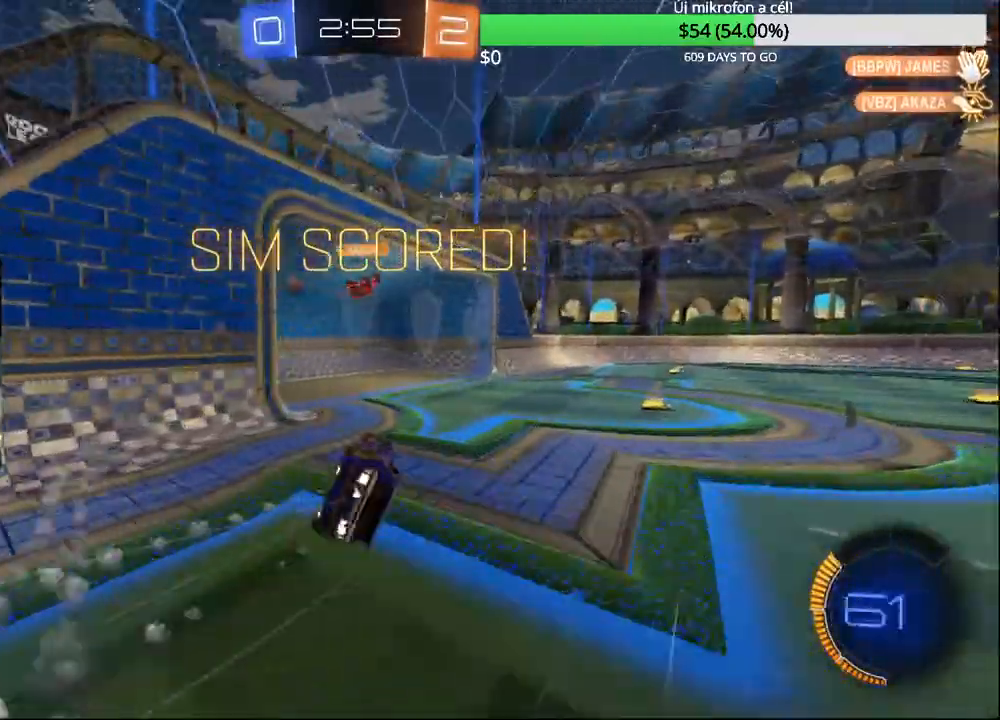
{"buttons": ["TRIANGLE", "L1", "R2"], "left_stick": "down-right", "right_stick": "center", "events": [[183, "L1", "down"], [317, "CIRCLE", "up"], [433, "TRIANGLE", "down"]]}
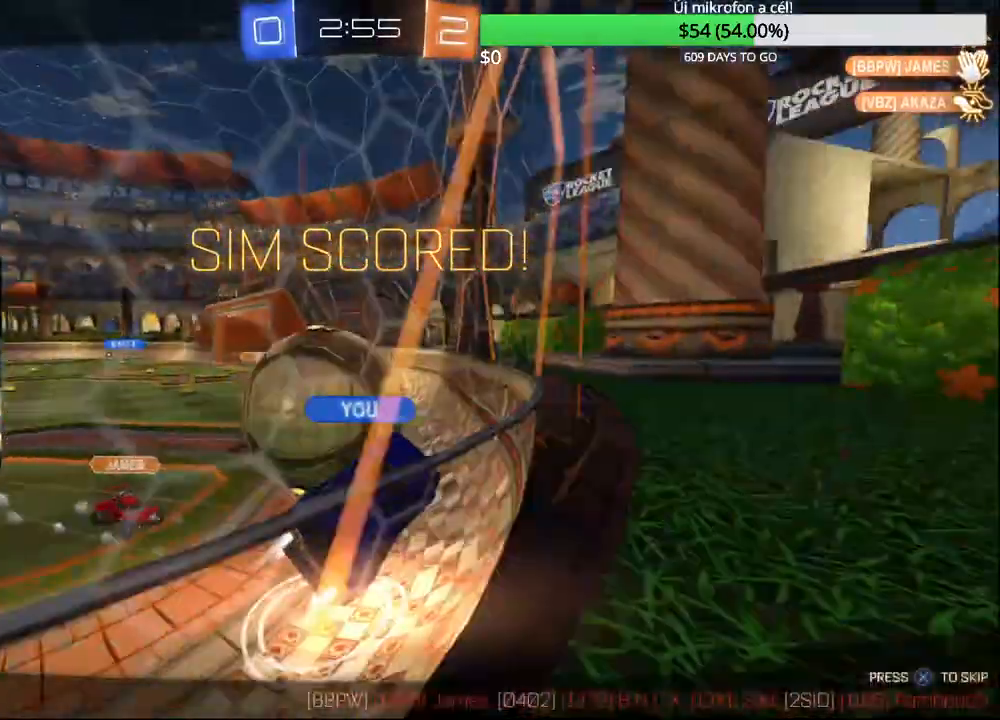
{"buttons": [], "left_stick": "center", "right_stick": "center", "events": [[50, "L1", "up"], [50, "TRIANGLE", "up"], [150, "R2", "up"], [183, "left_stick", "center"]]}
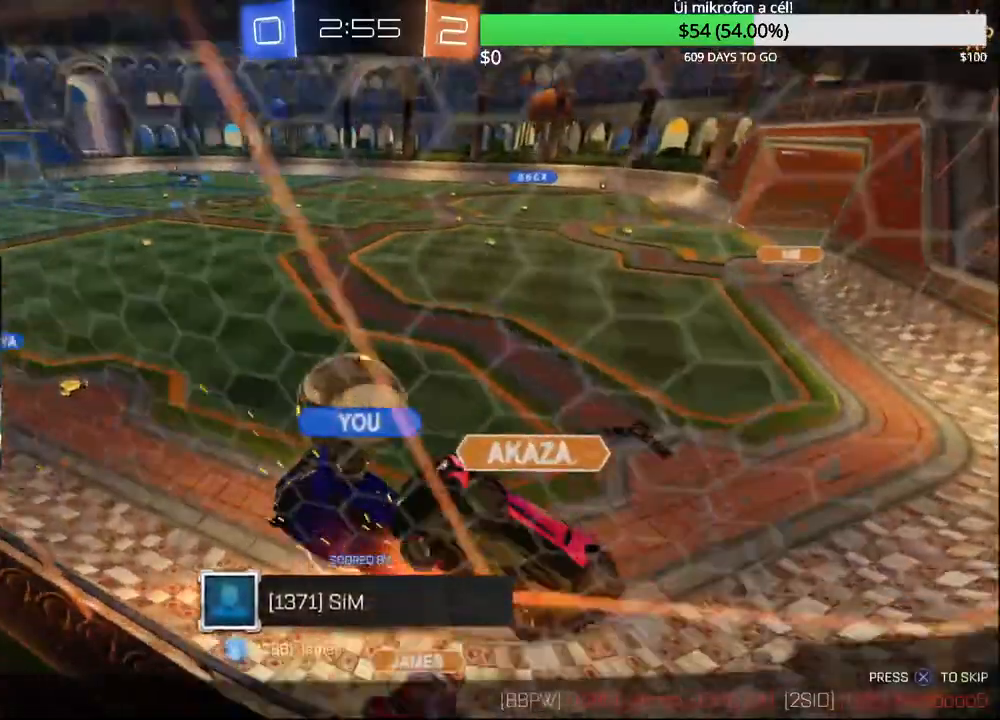
{"buttons": [], "left_stick": "center", "right_stick": "center", "events": []}
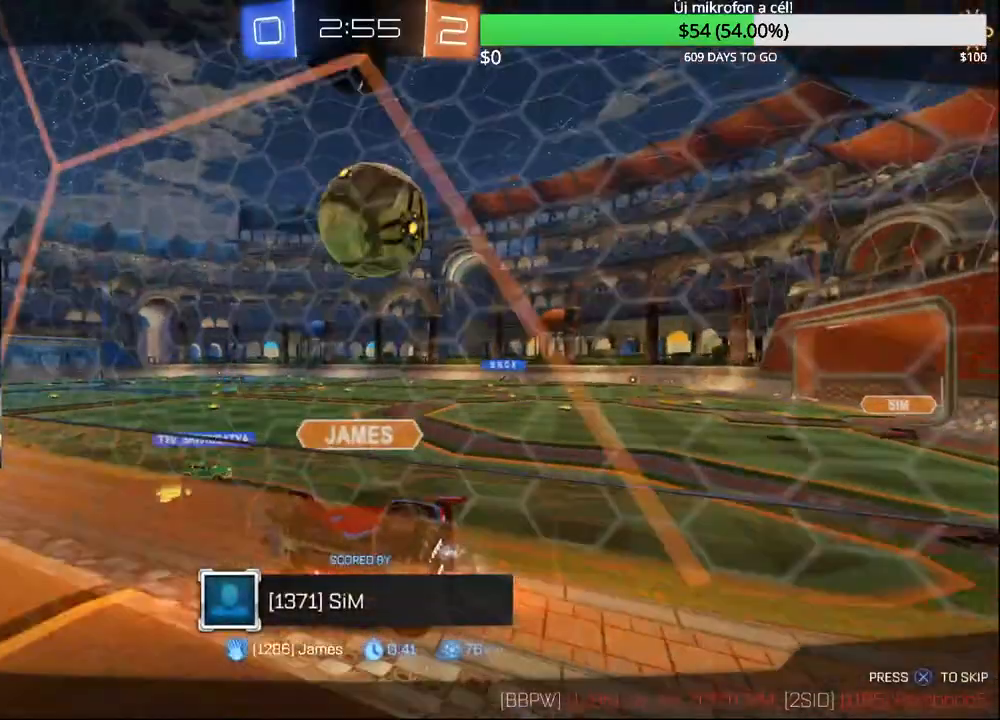
{"buttons": [], "left_stick": "center", "right_stick": "center", "events": []}
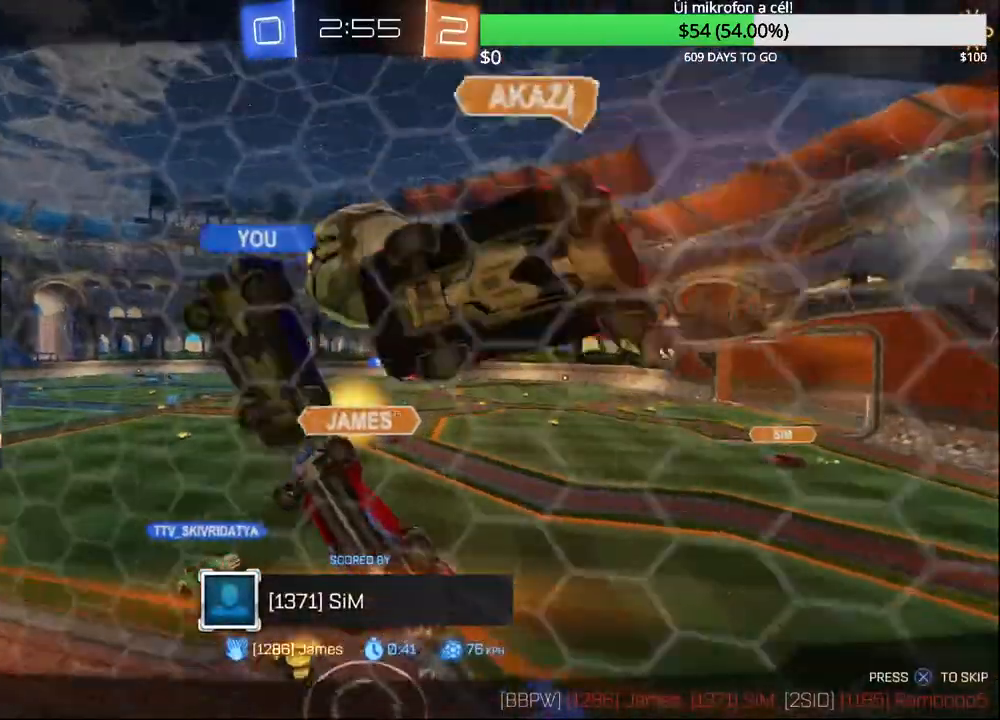
{"buttons": [], "left_stick": "center", "right_stick": "center", "events": []}
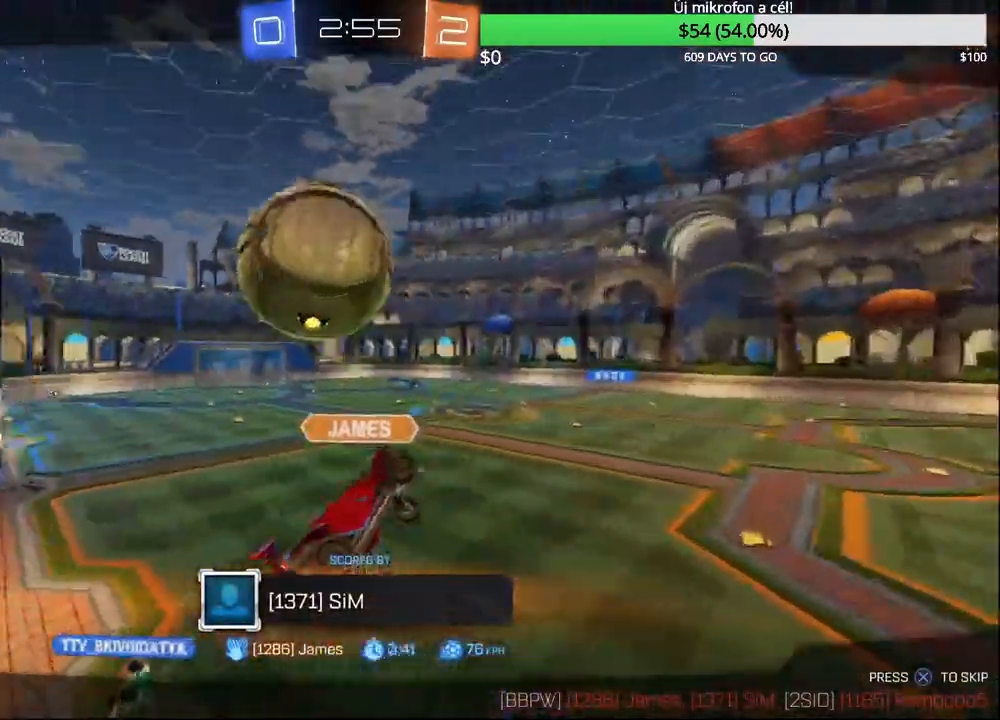
{"buttons": [], "left_stick": "center", "right_stick": "center", "events": []}
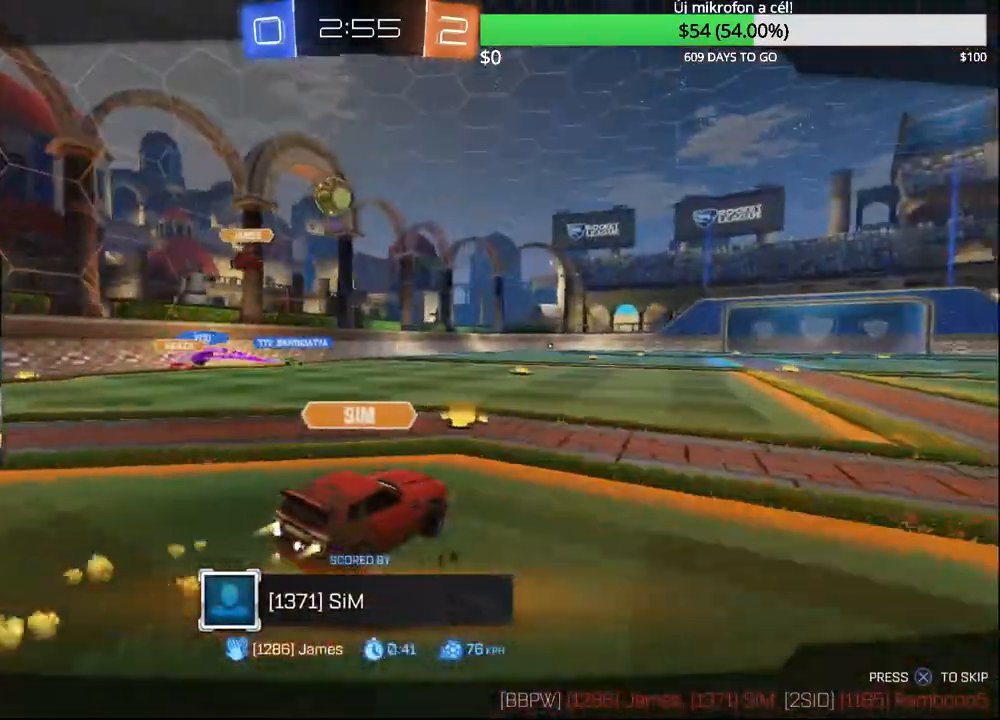
{"buttons": [], "left_stick": "center", "right_stick": "center", "events": [[67, "CROSS", "down"], [217, "CROSS", "up"]]}
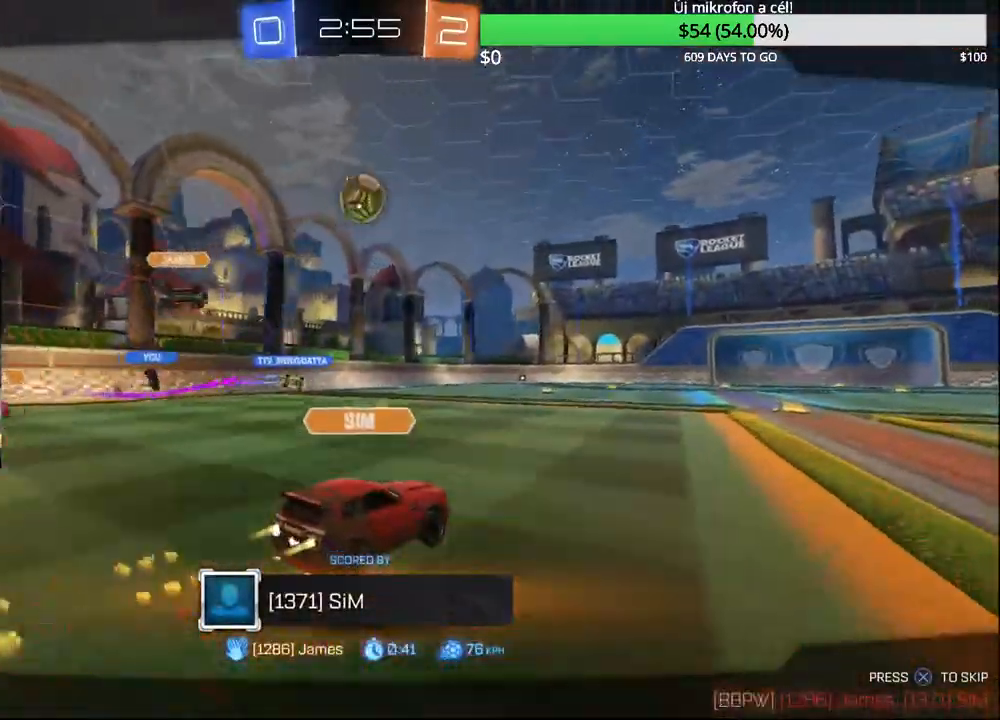
{"buttons": [], "left_stick": "center", "right_stick": "center", "events": []}
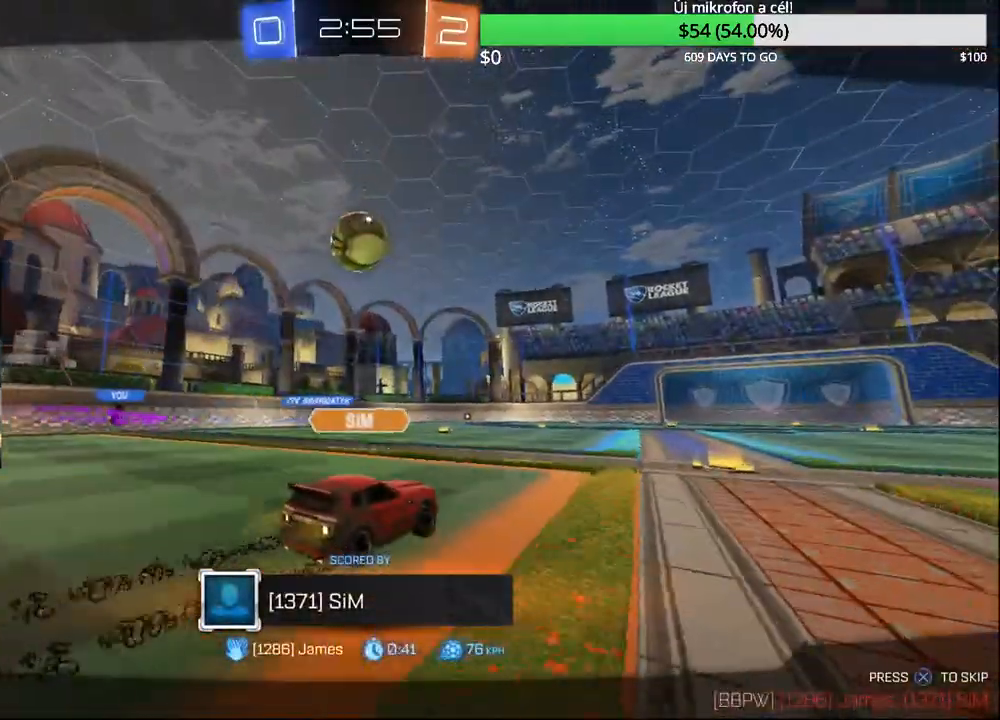
{"buttons": [], "left_stick": "center", "right_stick": "center", "events": []}
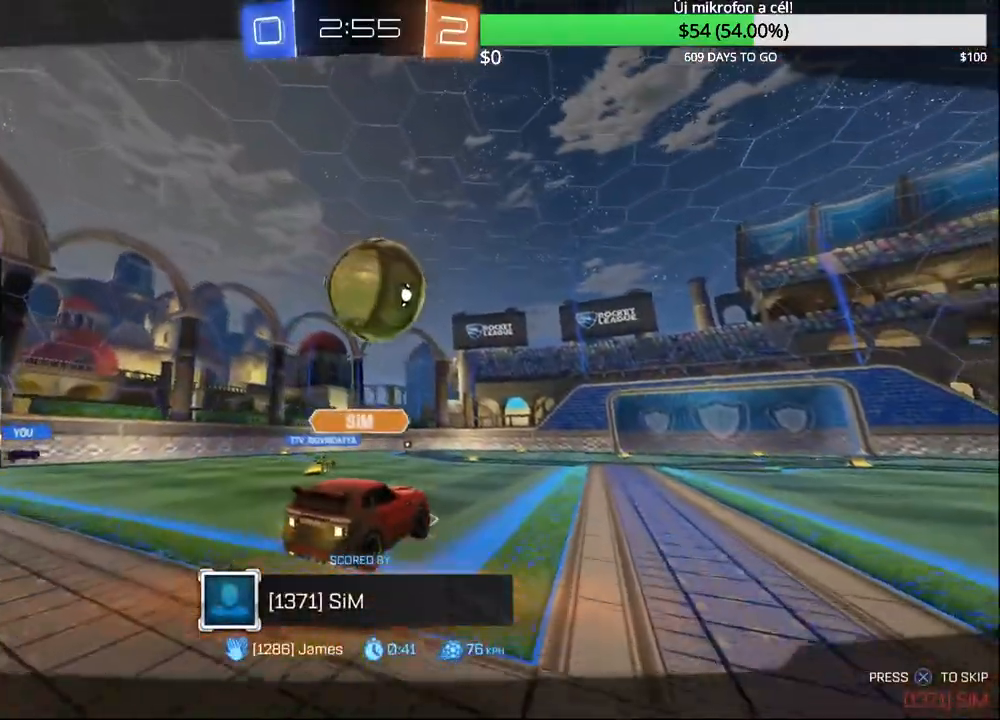
{"buttons": [], "left_stick": "center", "right_stick": "center", "events": []}
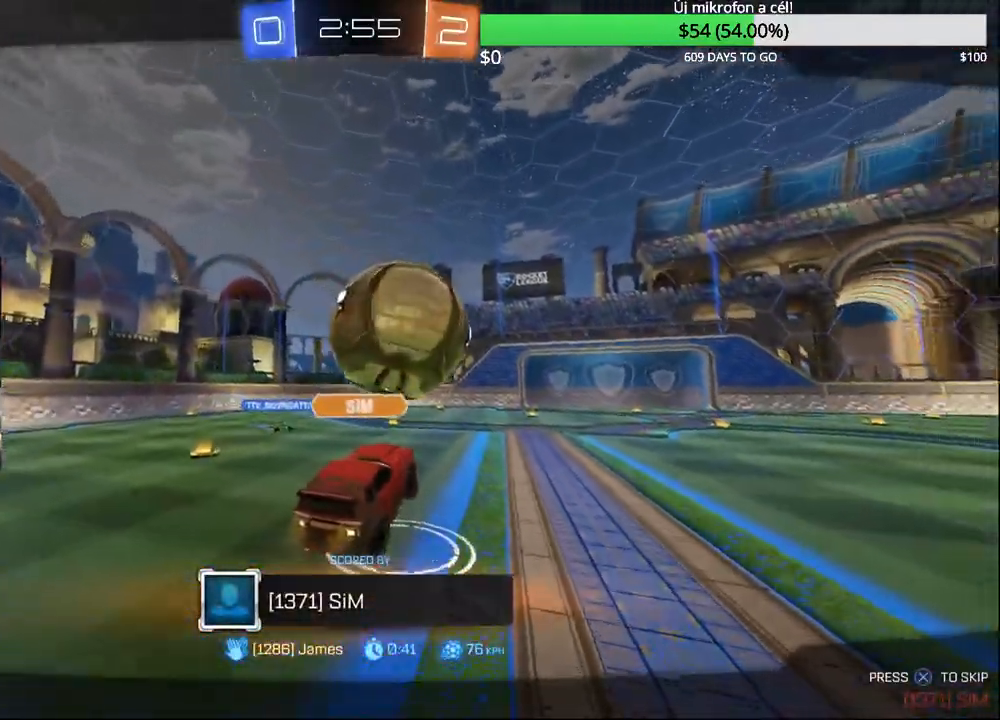
{"buttons": [], "left_stick": "center", "right_stick": "center", "events": []}
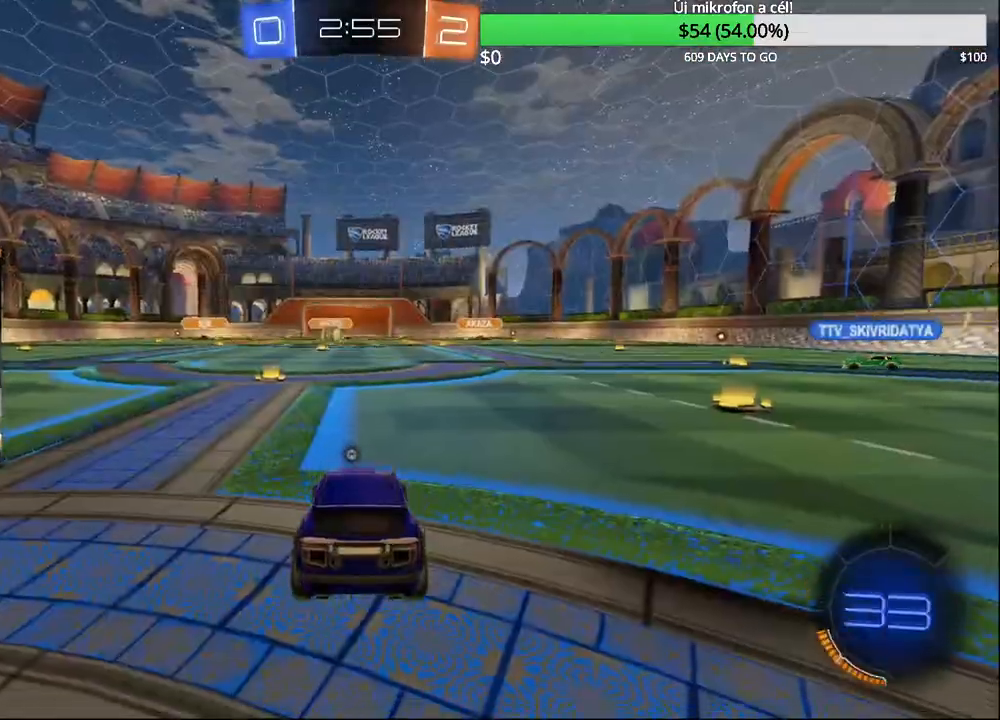
{"buttons": [], "left_stick": "center", "right_stick": "center", "events": [[217, "CROSS", "down"], [350, "CROSS", "up"]]}
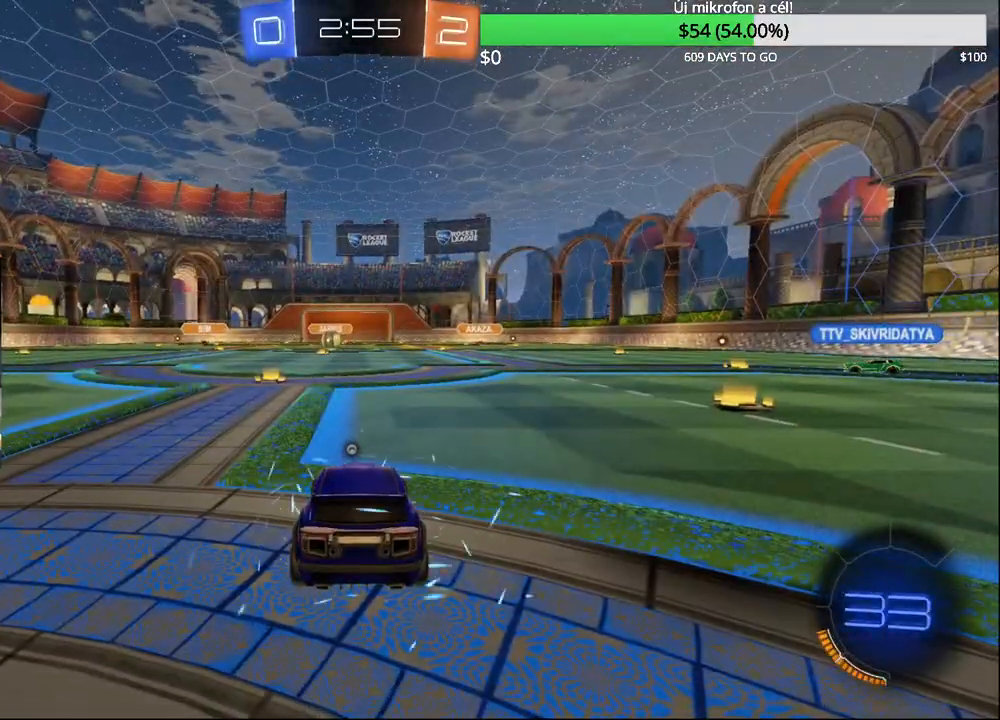
{"buttons": [], "left_stick": "center", "right_stick": "center", "events": []}
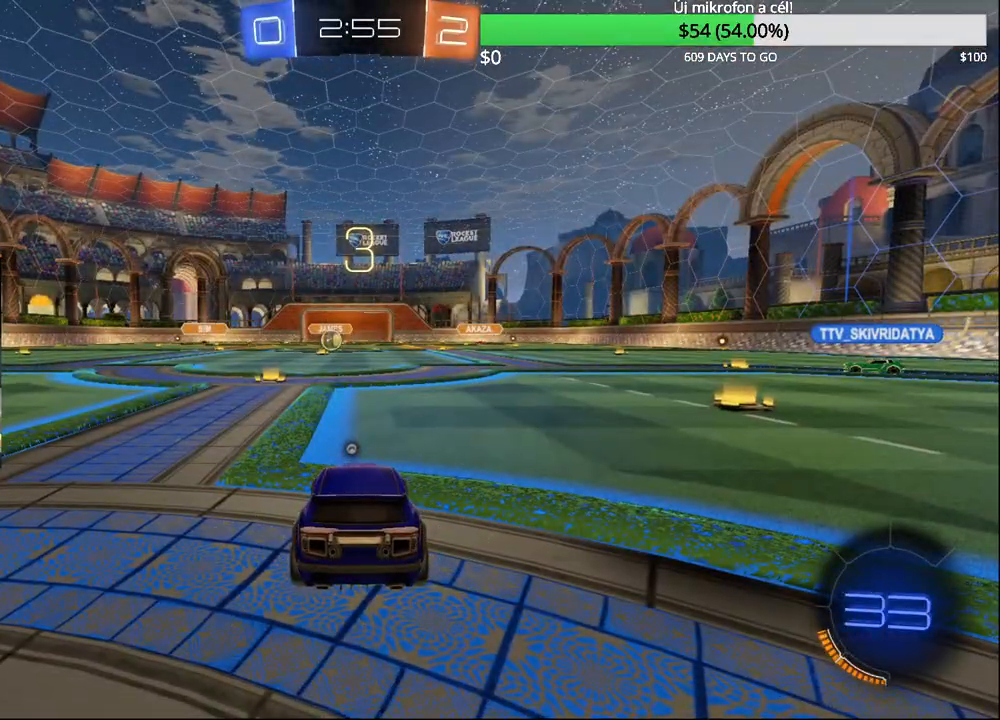
{"buttons": [], "left_stick": "center", "right_stick": "center", "events": []}
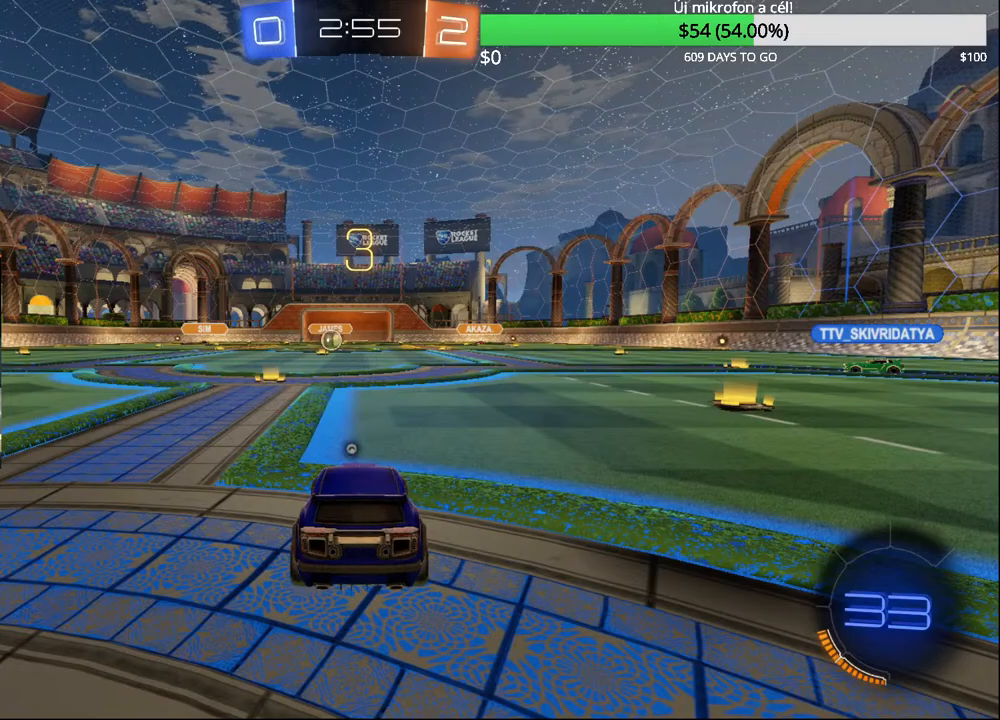
{"buttons": ["R2", "SELECT"], "left_stick": "center", "right_stick": "center", "events": [[283, "R2", "down"], [383, "SELECT", "down"]]}
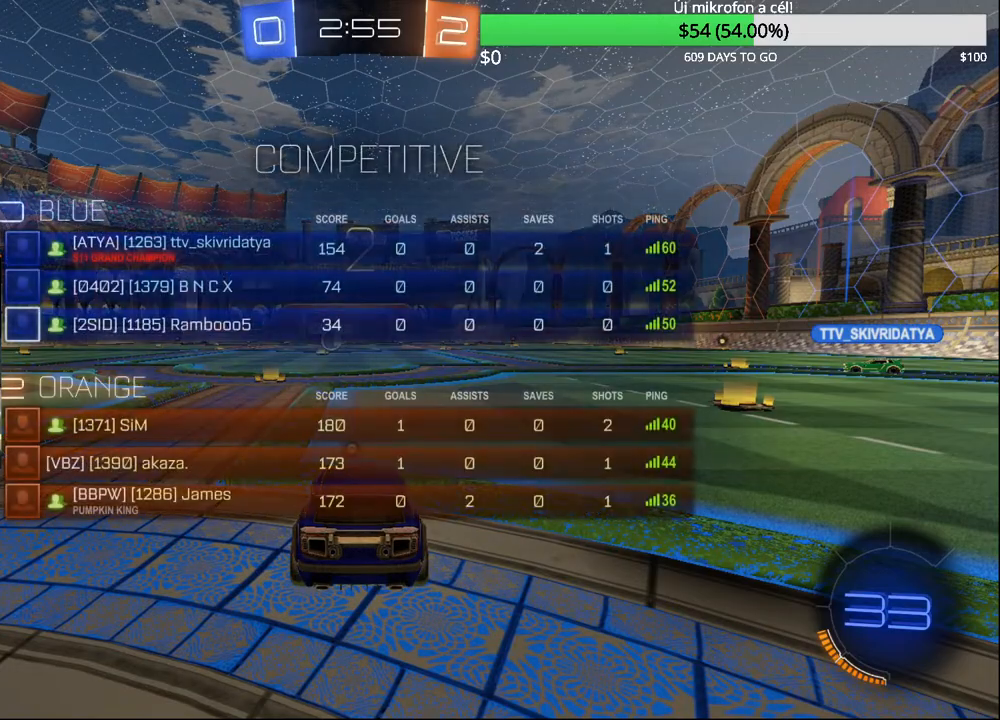
{"buttons": ["CIRCLE", "R2"], "left_stick": "center", "right_stick": "center", "events": [[83, "CIRCLE", "down"], [167, "SELECT", "up"], [400, "TRIANGLE", "down"], [483, "TRIANGLE", "up"]]}
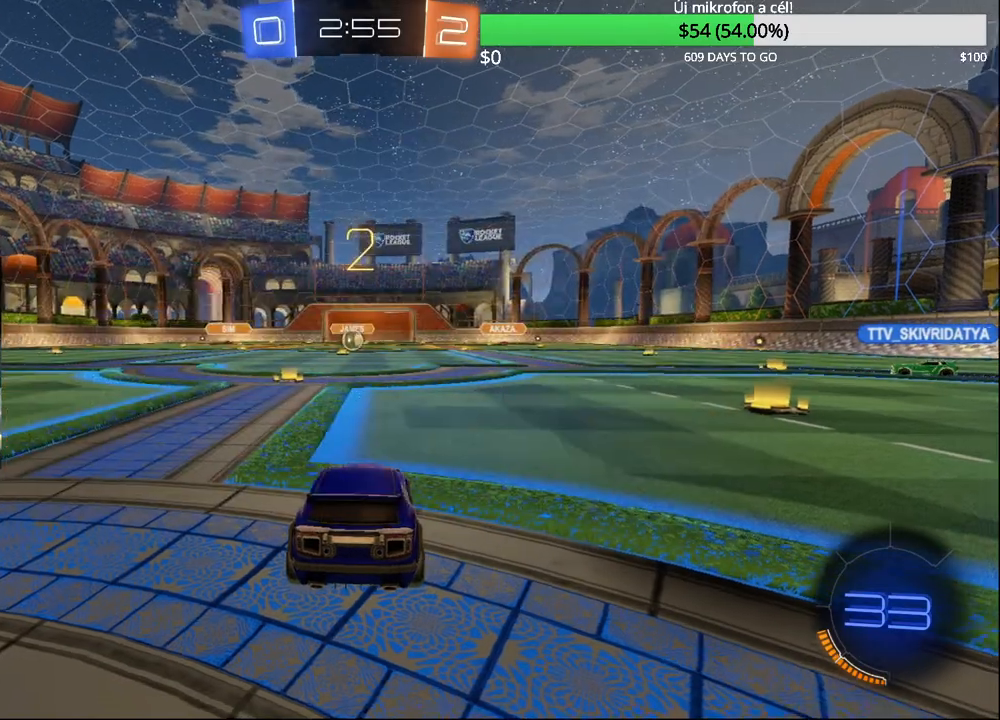
{"buttons": ["CIRCLE", "TRIANGLE", "R2"], "left_stick": "center", "right_stick": "center", "events": [[233, "TRIANGLE", "down"], [300, "TRIANGLE", "up"], [300, "left_stick", "right"], [433, "left_stick", "center"], [500, "TRIANGLE", "down"]]}
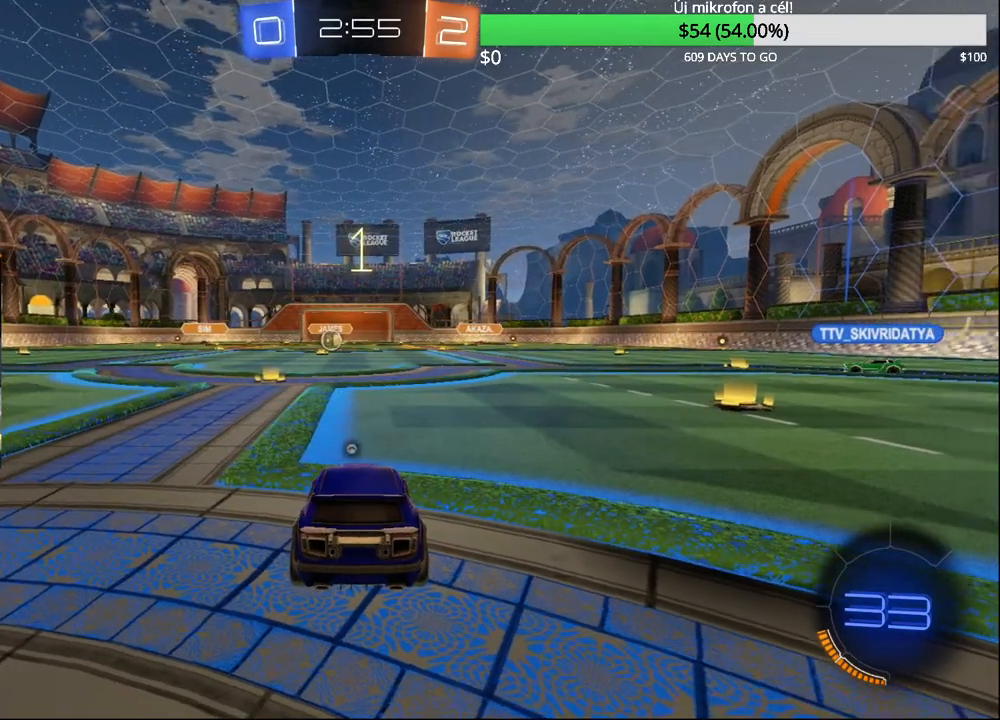
{"buttons": [], "left_stick": "center", "right_stick": "center", "events": [[83, "TRIANGLE", "up"], [183, "CIRCLE", "up"], [483, "R2", "up"]]}
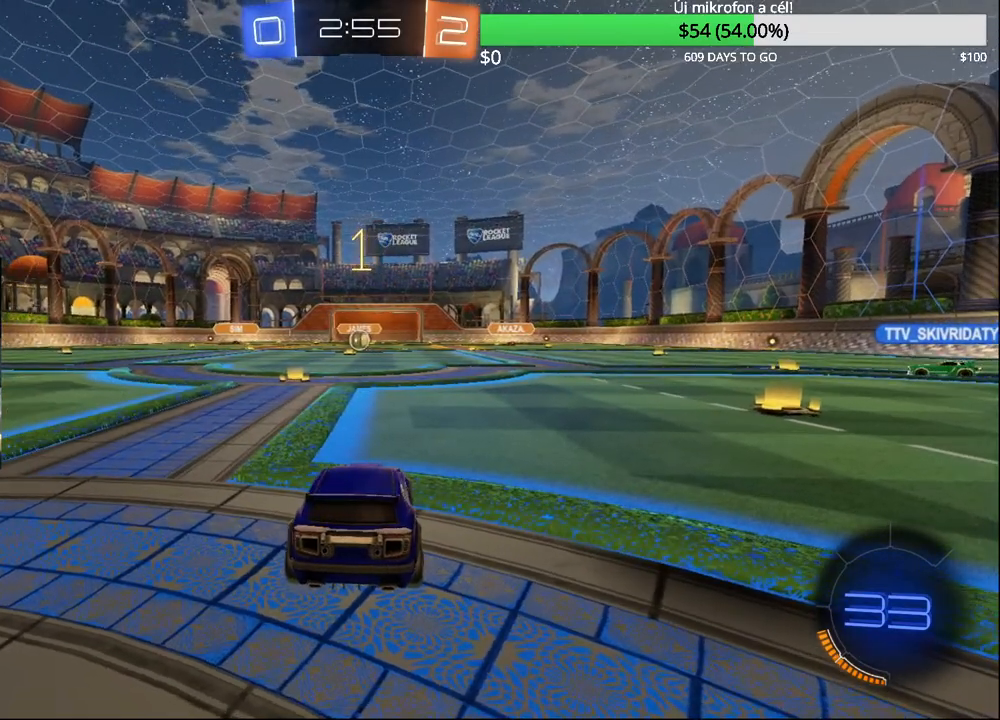
{"buttons": ["R2"], "left_stick": "left", "right_stick": "center", "events": [[50, "R2", "down"], [50, "left_stick", "left"], [317, "left_stick", "center"], [483, "left_stick", "left"]]}
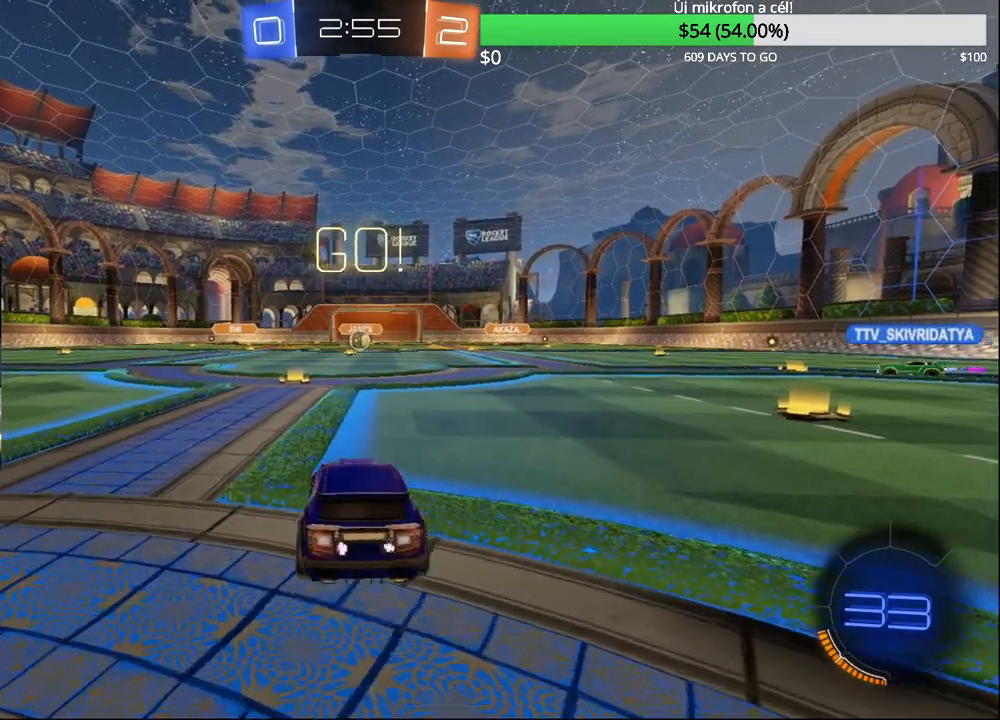
{"buttons": ["R2"], "left_stick": "center", "right_stick": "center", "events": [[67, "left_stick", "center"], [217, "CROSS", "down"], [233, "left_stick", "up"], [250, "CROSS", "up"], [350, "CROSS", "down"], [467, "CROSS", "up"], [467, "left_stick", "center"]]}
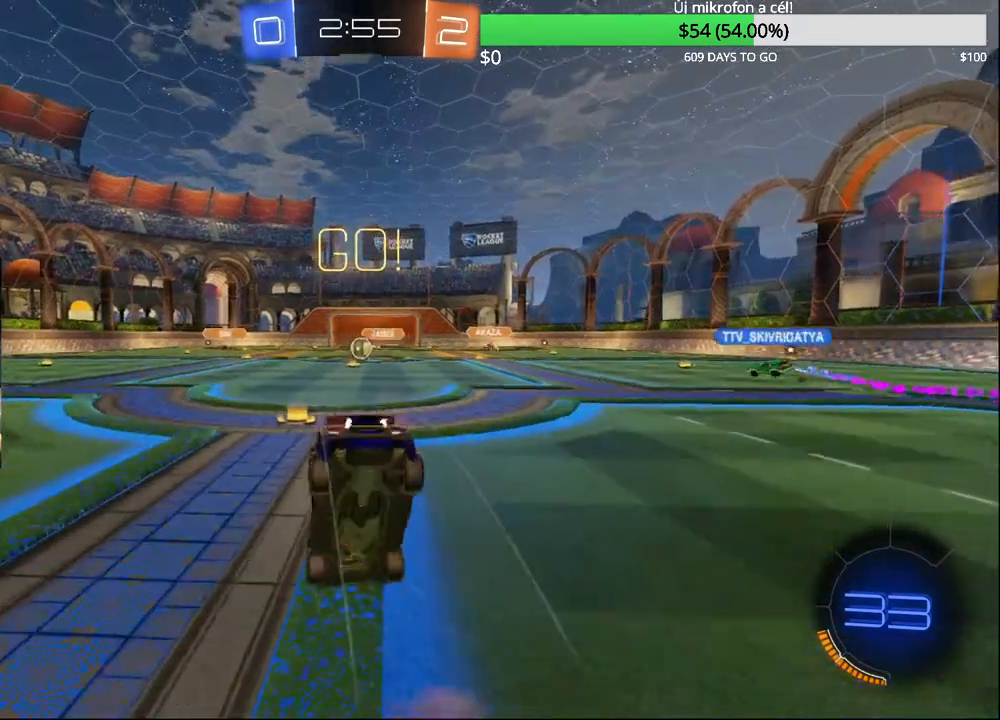
{"buttons": [], "left_stick": "center", "right_stick": "center", "events": [[217, "R2", "up"]]}
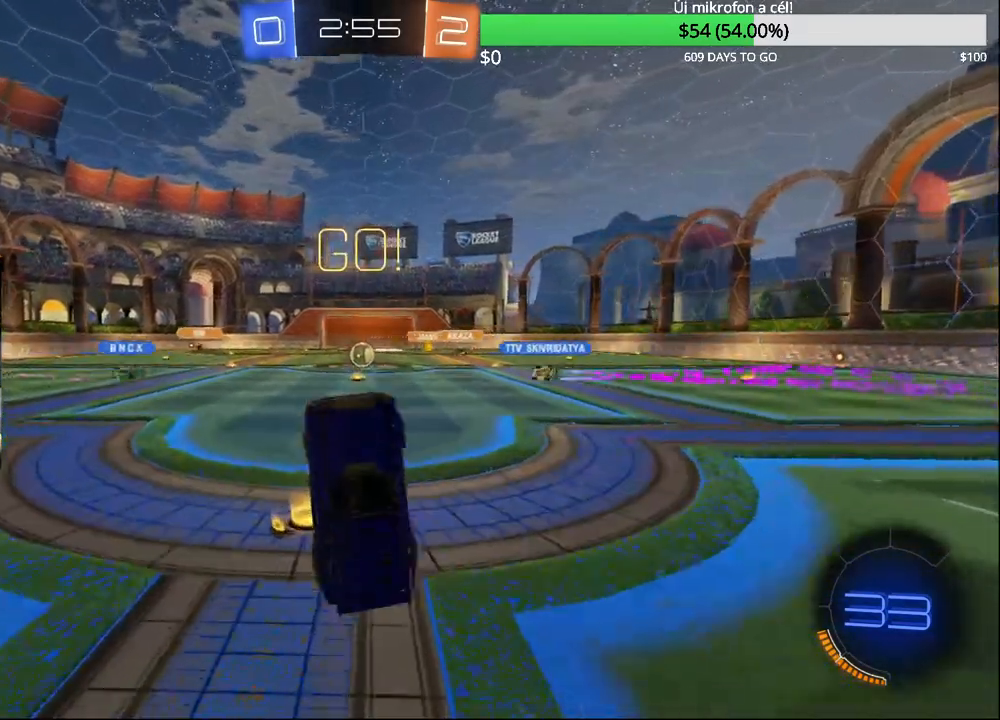
{"buttons": ["R2"], "left_stick": "center", "right_stick": "center", "events": [[333, "left_stick", "right"], [400, "left_stick", "up-right"], [467, "R2", "down"], [500, "left_stick", "center"]]}
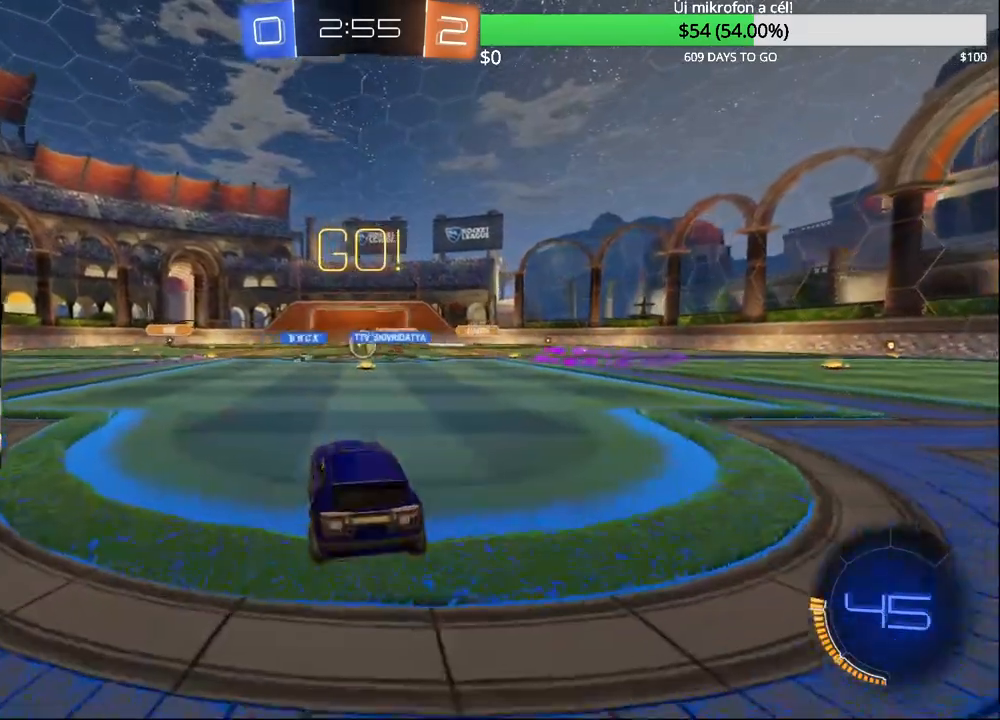
{"buttons": ["R2"], "left_stick": "left", "right_stick": "center", "events": [[383, "left_stick", "left"]]}
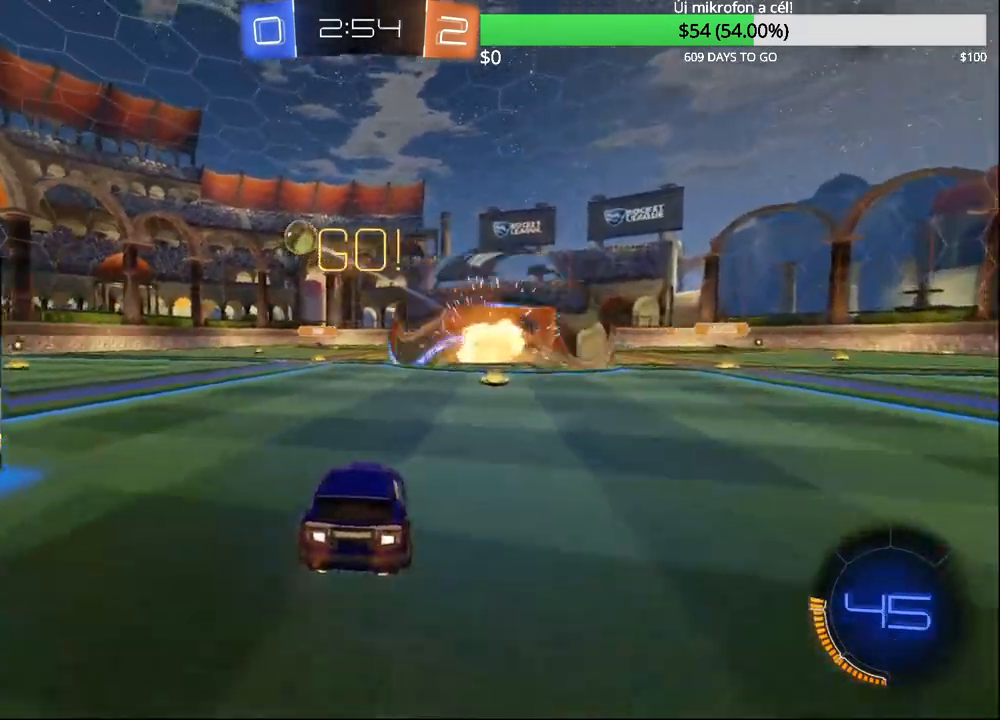
{"buttons": ["R2"], "left_stick": "left", "right_stick": "center", "events": []}
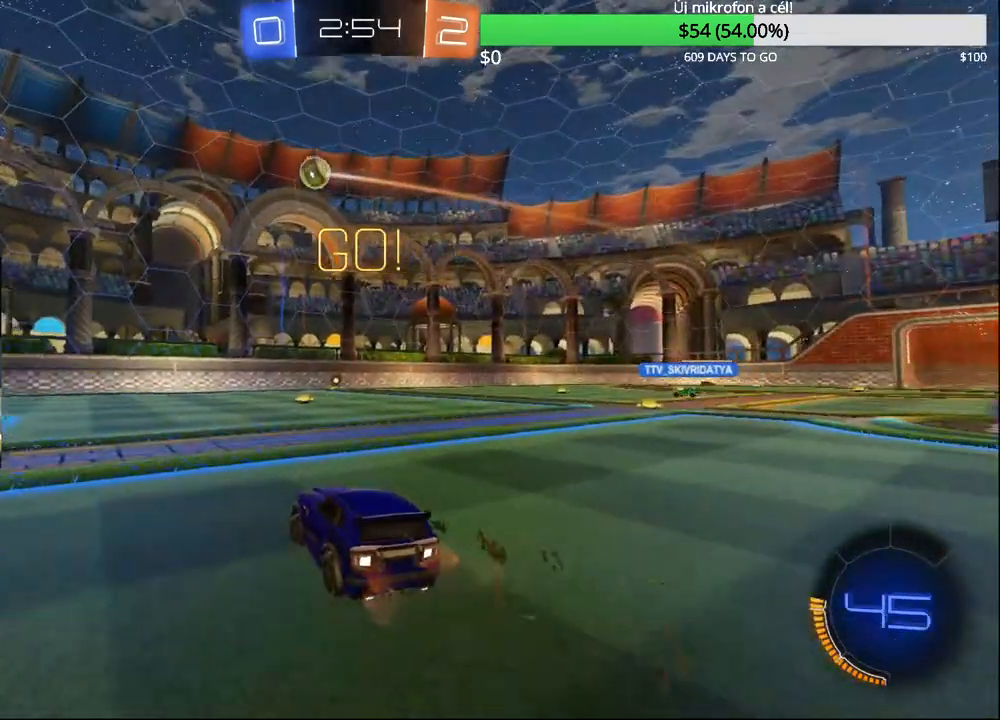
{"buttons": ["CIRCLE", "R2"], "left_stick": "center", "right_stick": "center", "events": [[133, "CIRCLE", "down"], [267, "left_stick", "center"]]}
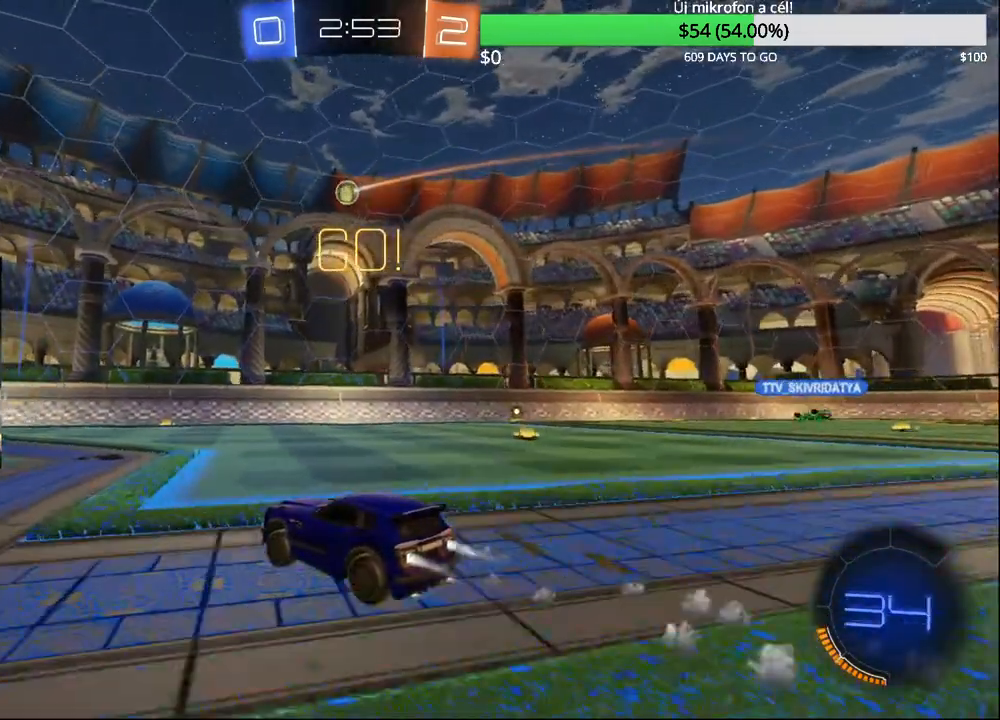
{"buttons": ["R2"], "left_stick": "up-right", "right_stick": "center", "events": [[17, "left_stick", "right"], [67, "CIRCLE", "up"], [117, "left_stick", "center"], [417, "left_stick", "up-right"]]}
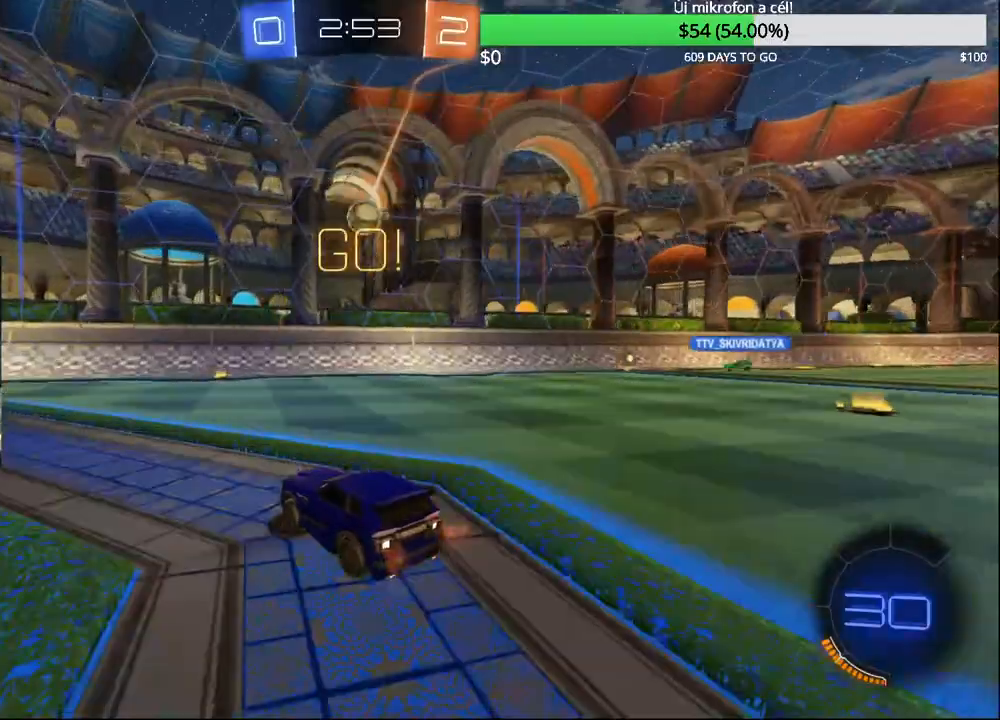
{"buttons": ["CIRCLE", "R2"], "left_stick": "left", "right_stick": "center", "events": [[83, "left_stick", "center"], [167, "left_stick", "left"], [267, "CIRCLE", "down"], [350, "TRIANGLE", "down"], [450, "TRIANGLE", "up"]]}
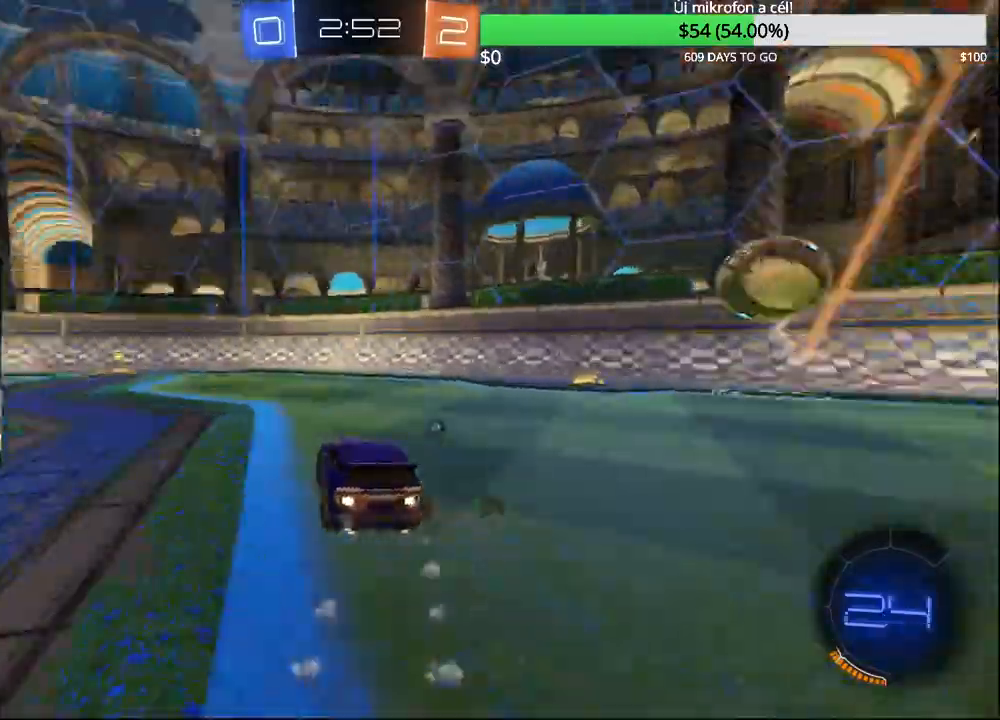
{"buttons": ["R2"], "left_stick": "center", "right_stick": "center", "events": [[200, "left_stick", "center"], [250, "TRIANGLE", "down"], [317, "left_stick", "left"], [383, "TRIANGLE", "up"], [400, "left_stick", "center"], [467, "CIRCLE", "up"]]}
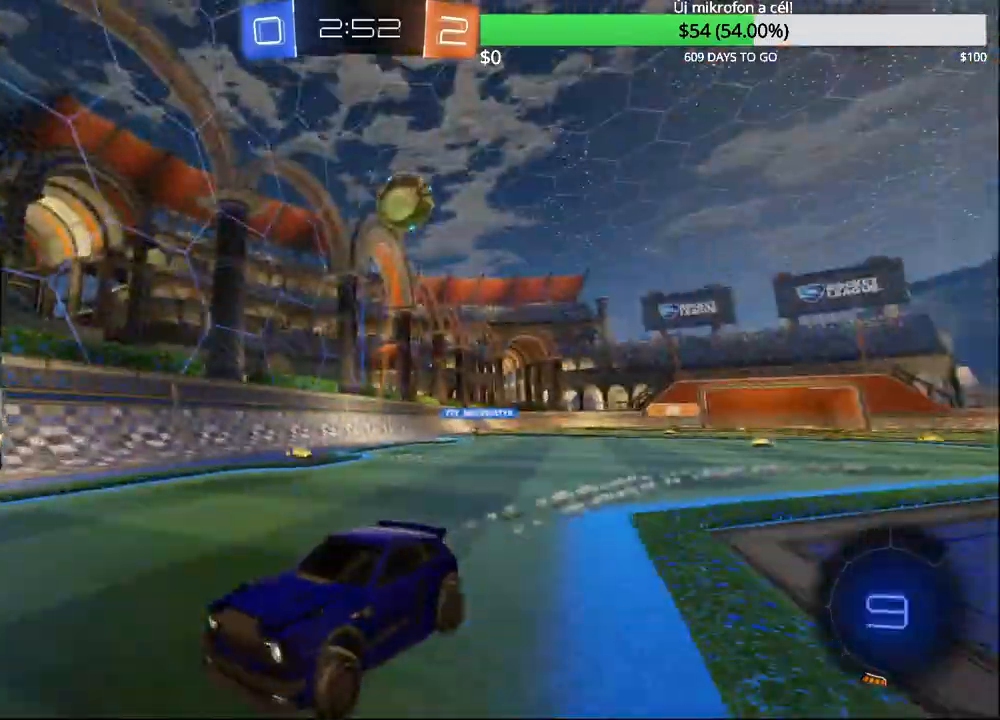
{"buttons": ["L2"], "left_stick": "left", "right_stick": "center", "events": [[83, "R2", "up"], [250, "left_stick", "left"], [383, "L2", "down"]]}